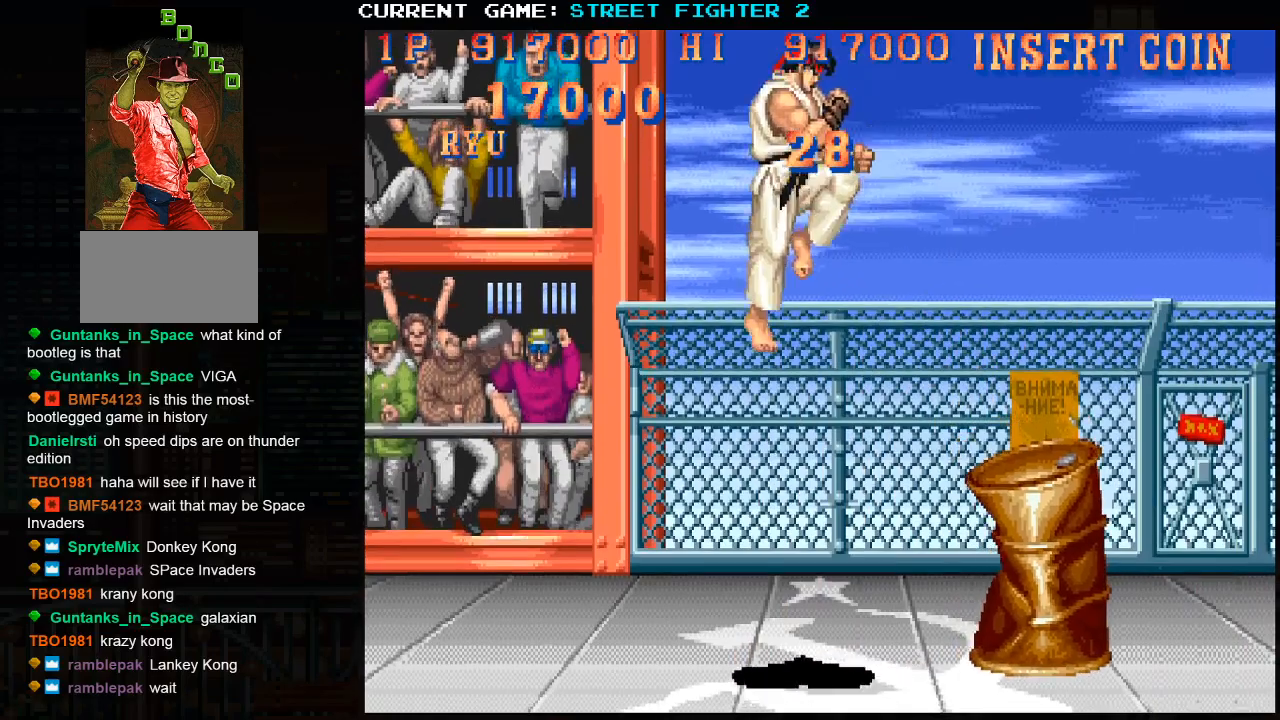
Gameplay with a controller (arcade stick); each line is a JSON object with the inputs held at the frame after it. "events" lists button and stick changes between this image and that frame as [ms after this image, input, new state], when the widget could be followed in between. Not read: HP L3 LP MP R3.
{"buttons": [], "left_stick": "right", "events": [[167, "left_stick", "right"]]}
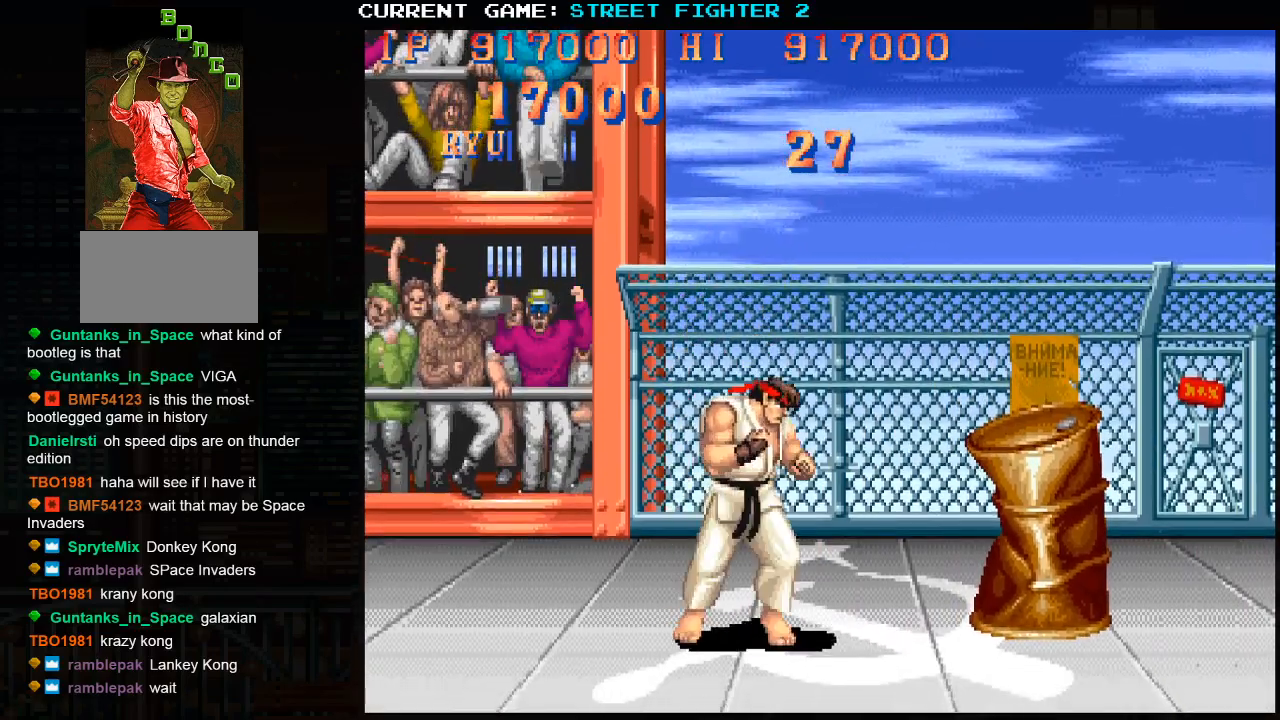
{"buttons": [], "left_stick": "center", "events": [[117, "R1", "down"], [233, "left_stick", "center"], [333, "R1", "up"]]}
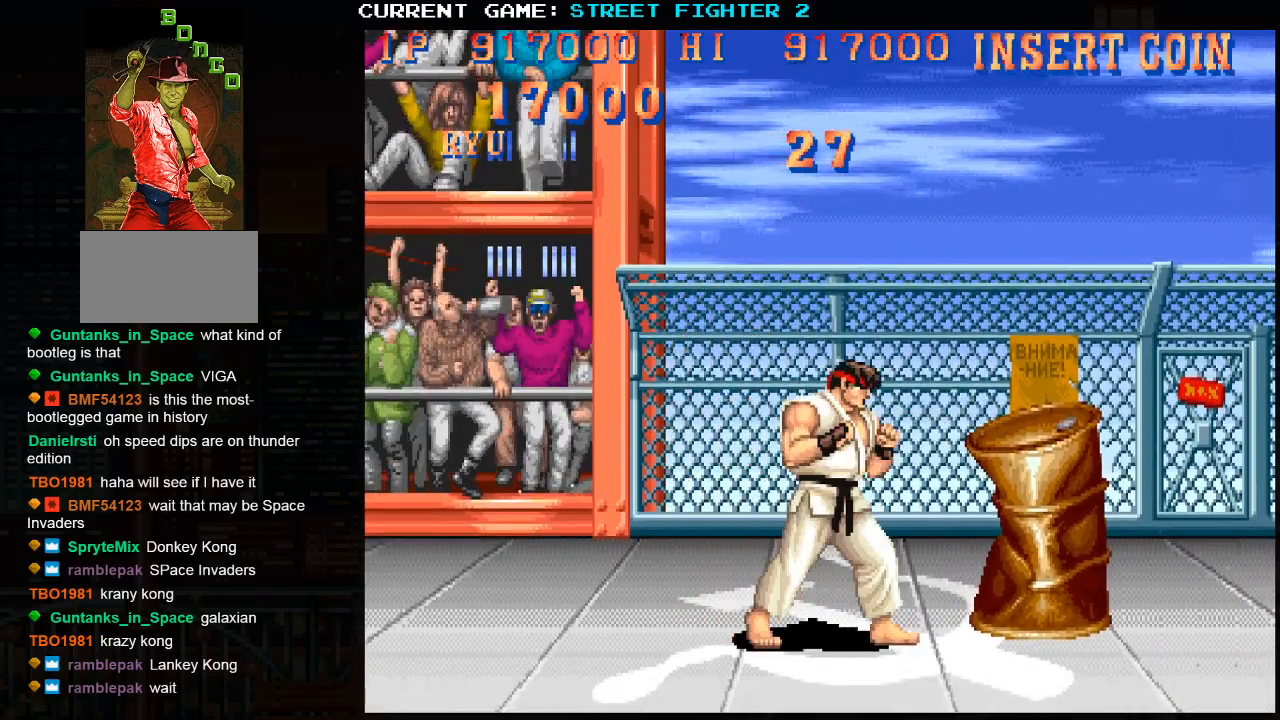
{"buttons": ["R1"], "left_stick": "right", "events": [[183, "left_stick", "right"], [483, "R1", "down"]]}
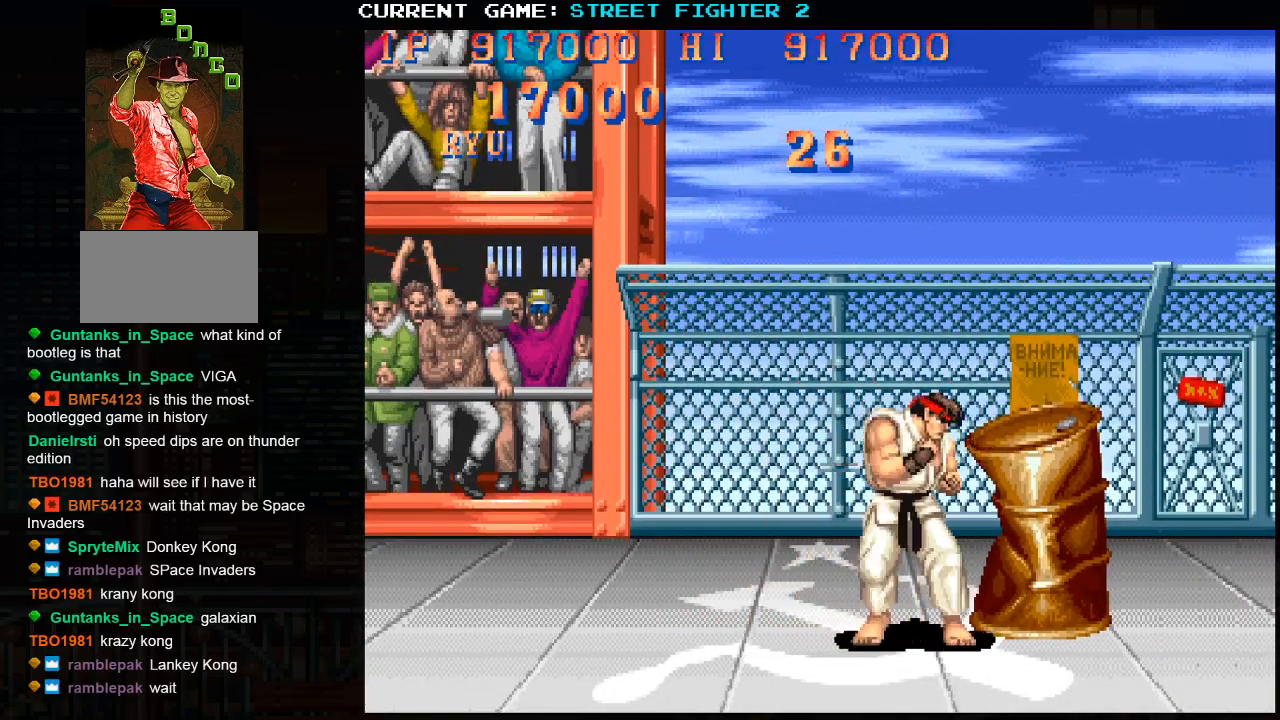
{"buttons": [], "left_stick": "down", "events": [[17, "left_stick", "down"], [67, "R1", "up"], [333, "R1", "down"], [400, "R1", "up"]]}
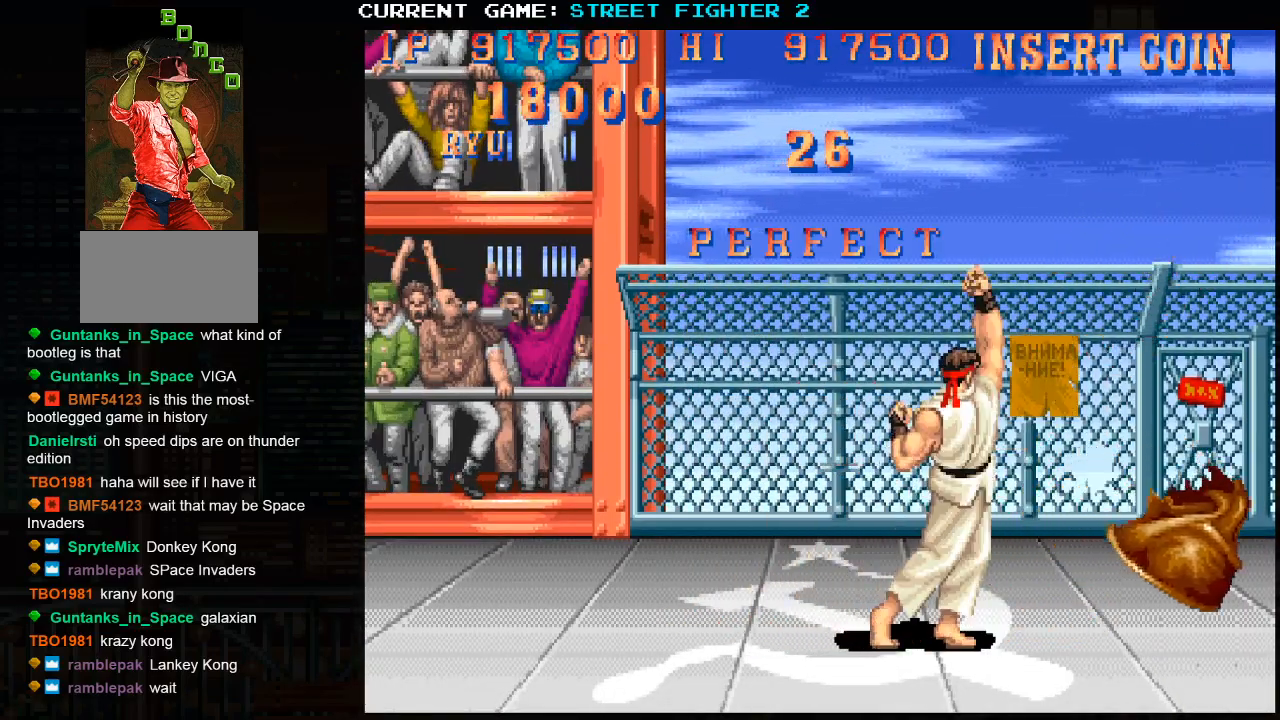
{"buttons": ["R1"], "left_stick": "center", "events": [[50, "left_stick", "center"], [117, "R1", "down"], [133, "TRIANGLE", "down"], [150, "TRIANGLE", "up"]]}
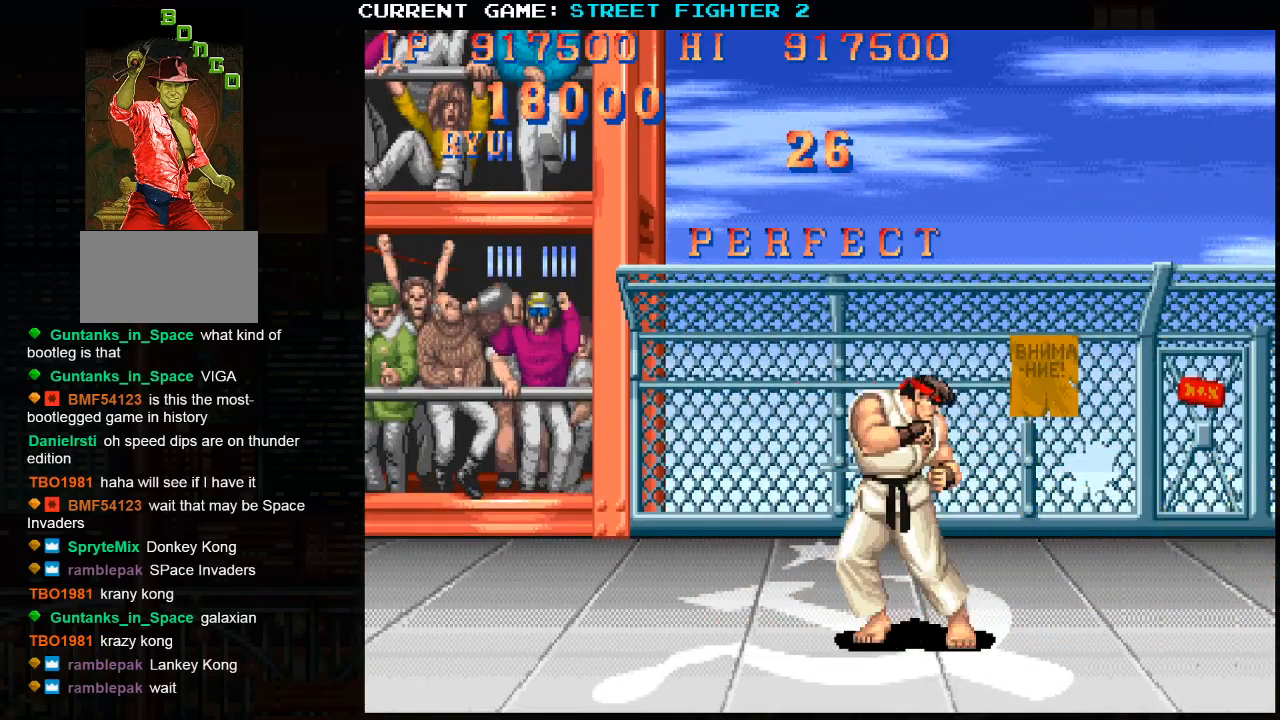
{"buttons": ["TRIANGLE", "R1"], "left_stick": "center", "events": [[450, "TRIANGLE", "down"]]}
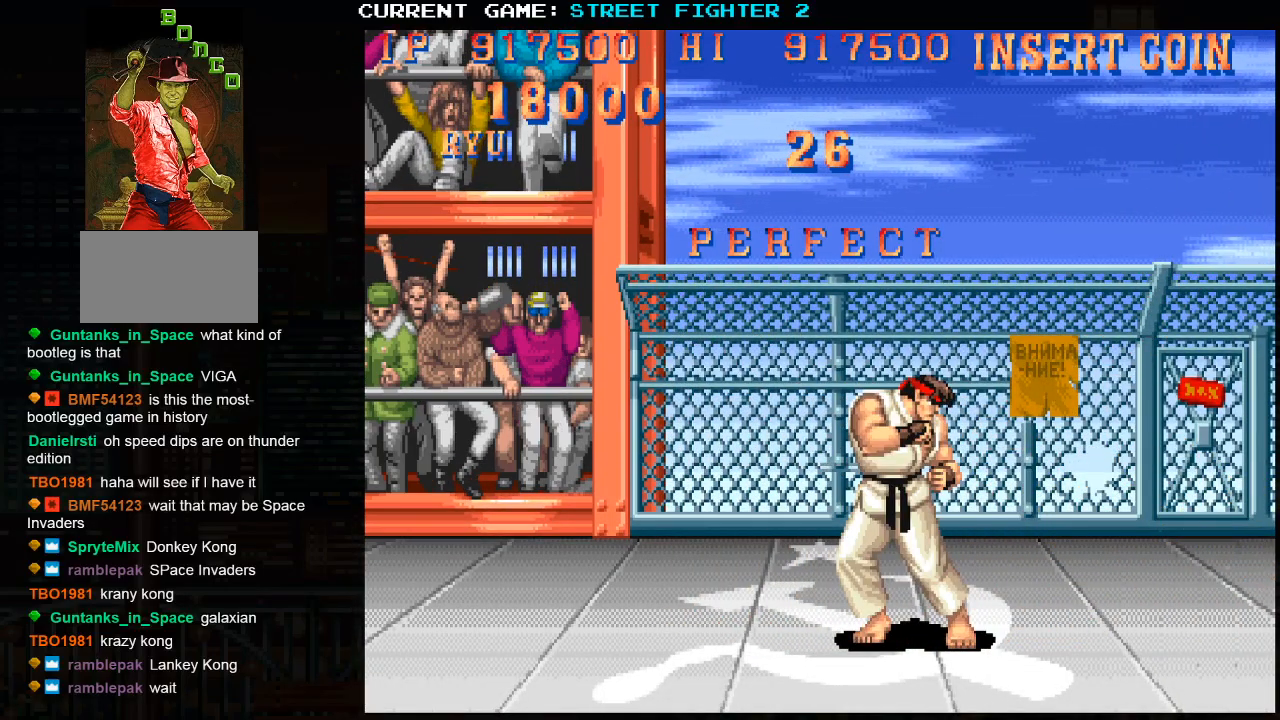
{"buttons": ["TRIANGLE", "R1"], "left_stick": "center", "events": []}
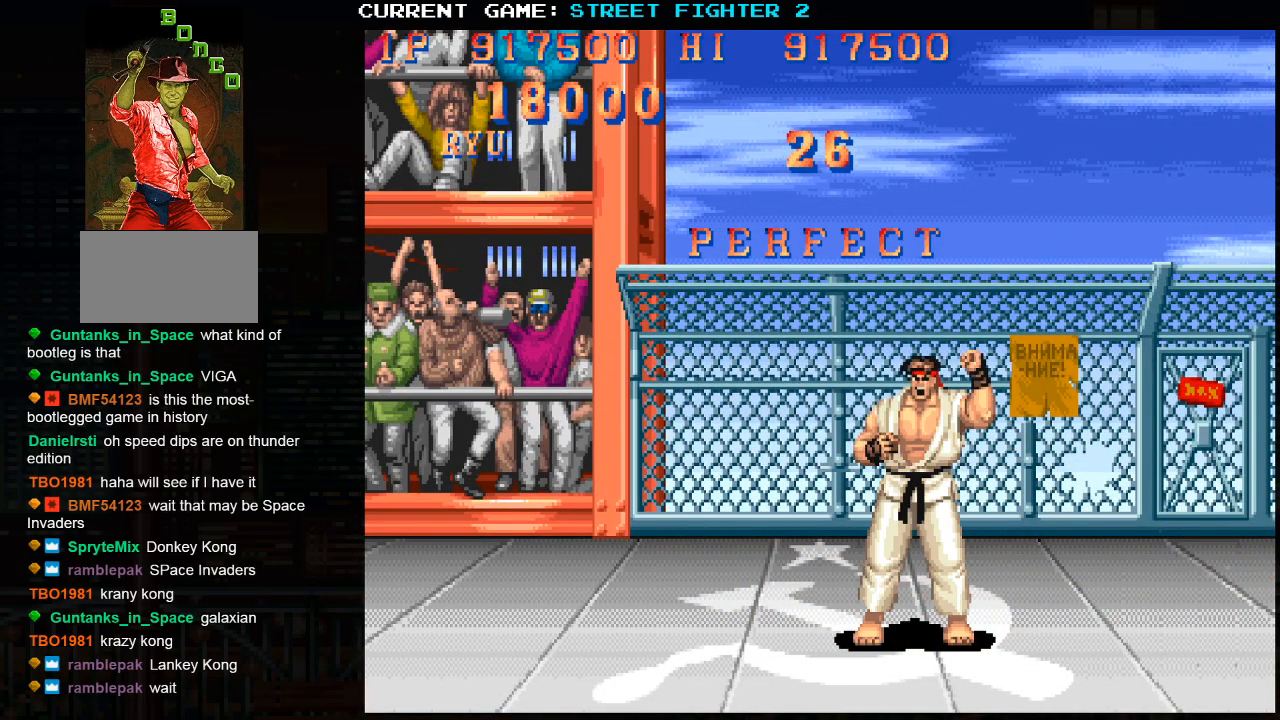
{"buttons": [], "left_stick": "center", "events": [[400, "TRIANGLE", "up"], [433, "R1", "up"]]}
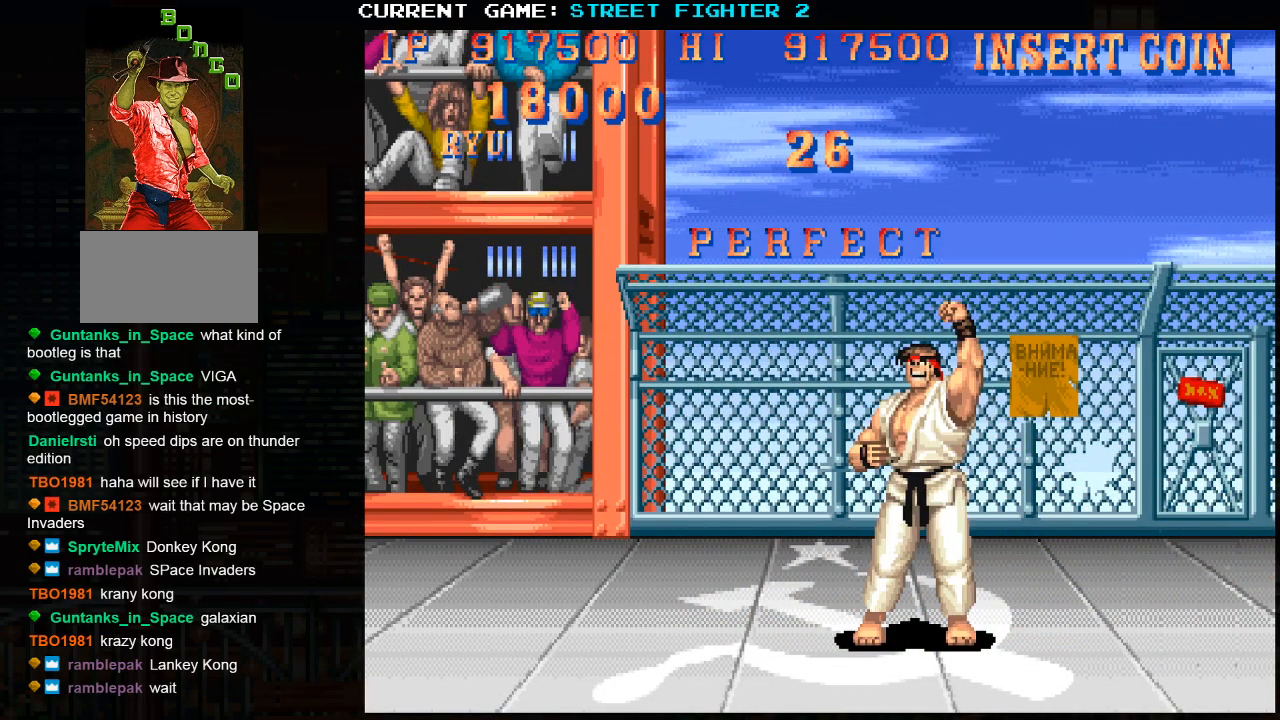
{"buttons": [], "left_stick": "center", "events": []}
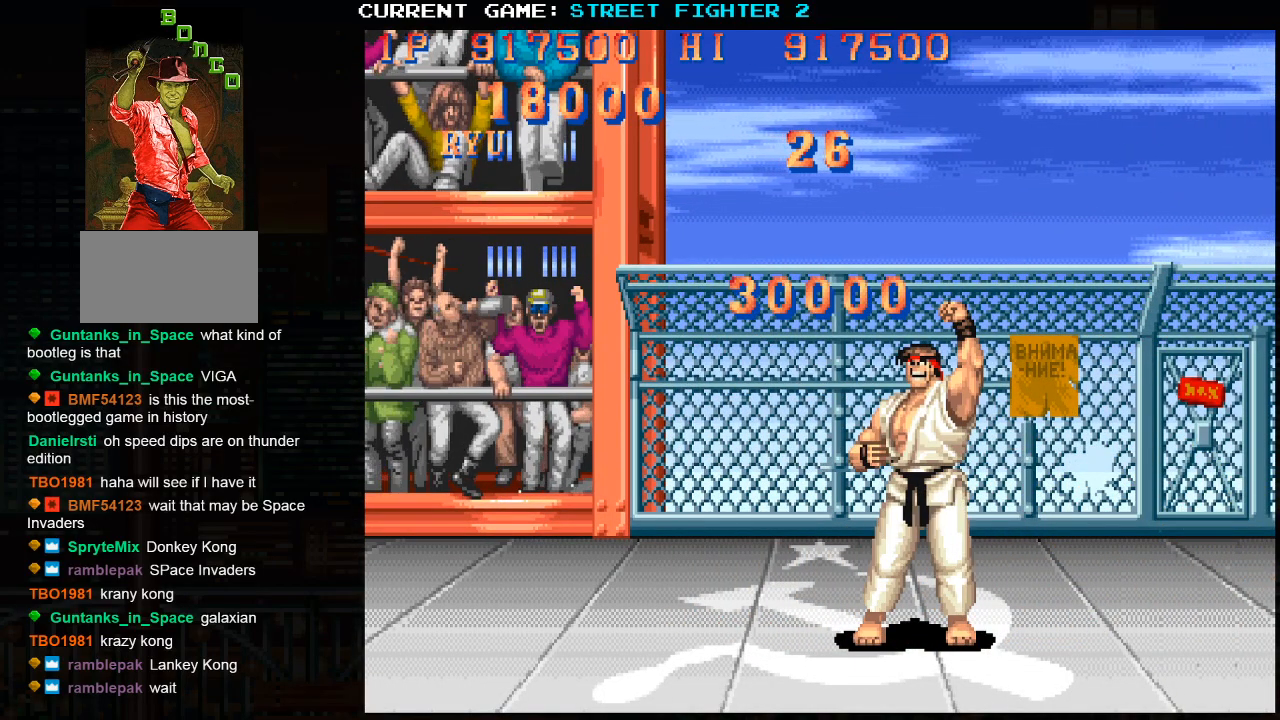
{"buttons": ["SQUARE"], "left_stick": "center", "events": [[450, "SQUARE", "down"]]}
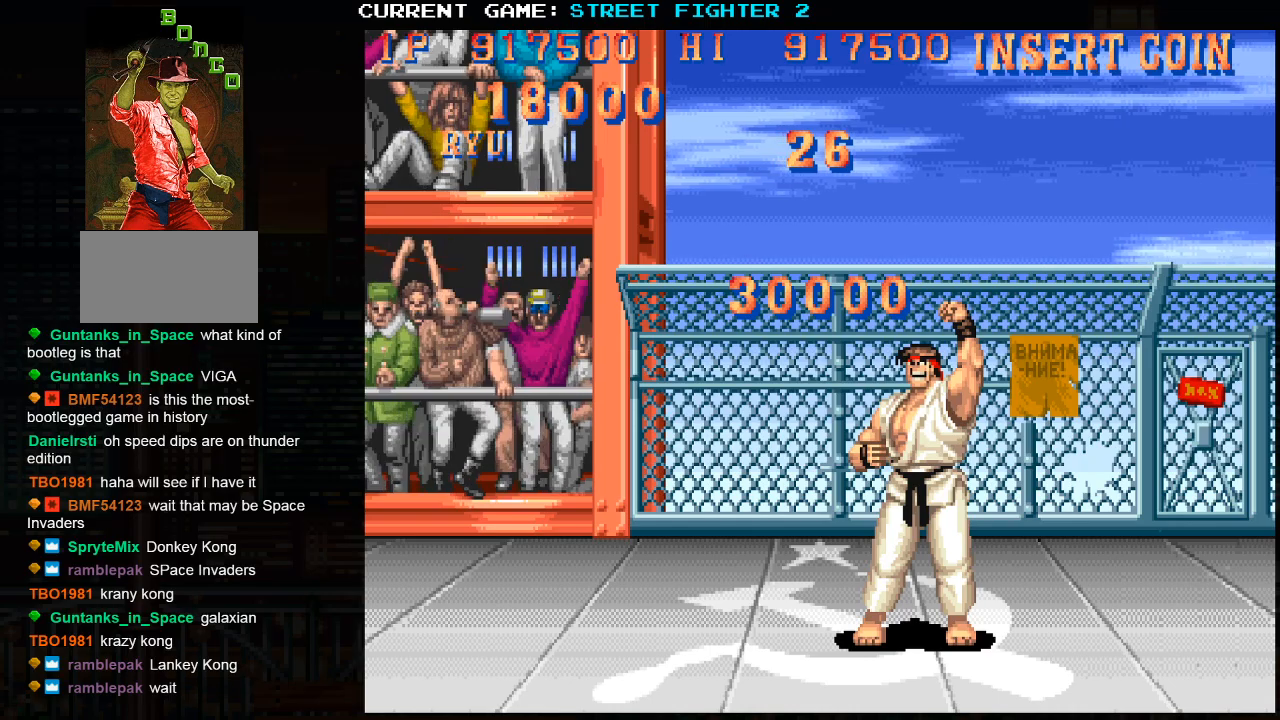
{"buttons": ["SQUARE"], "left_stick": "center", "events": []}
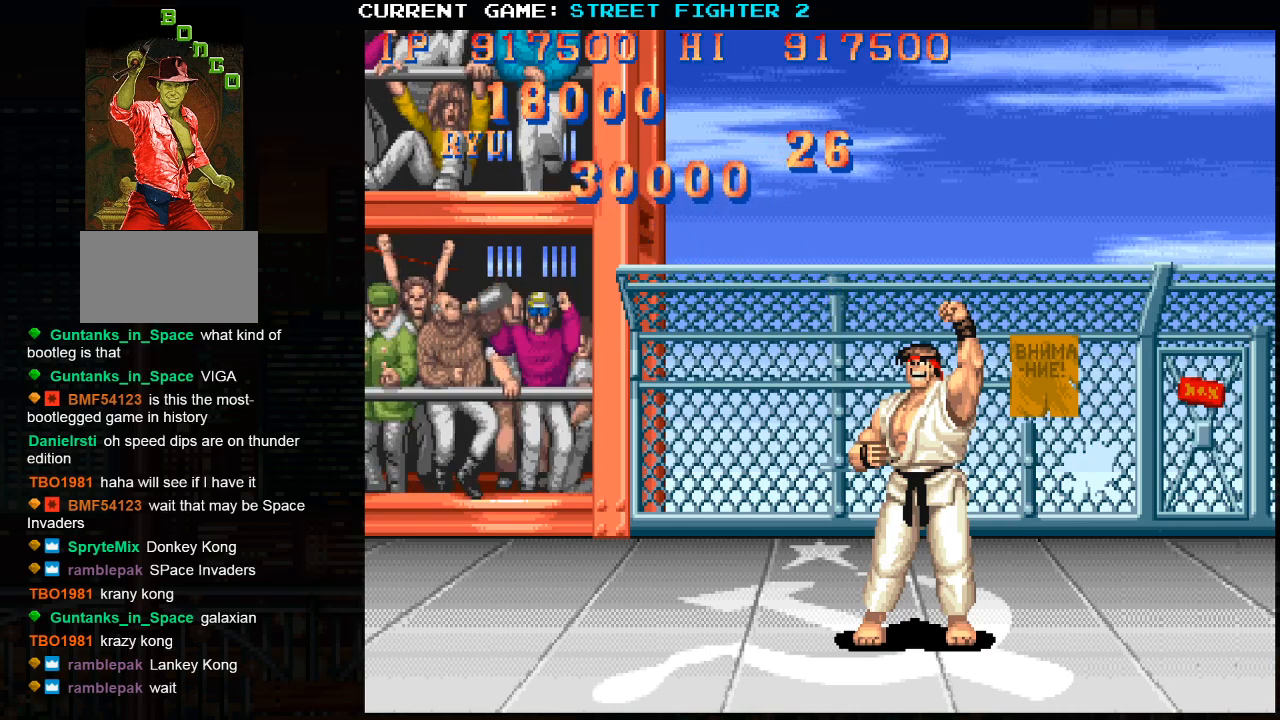
{"buttons": ["SQUARE"], "left_stick": "center", "events": []}
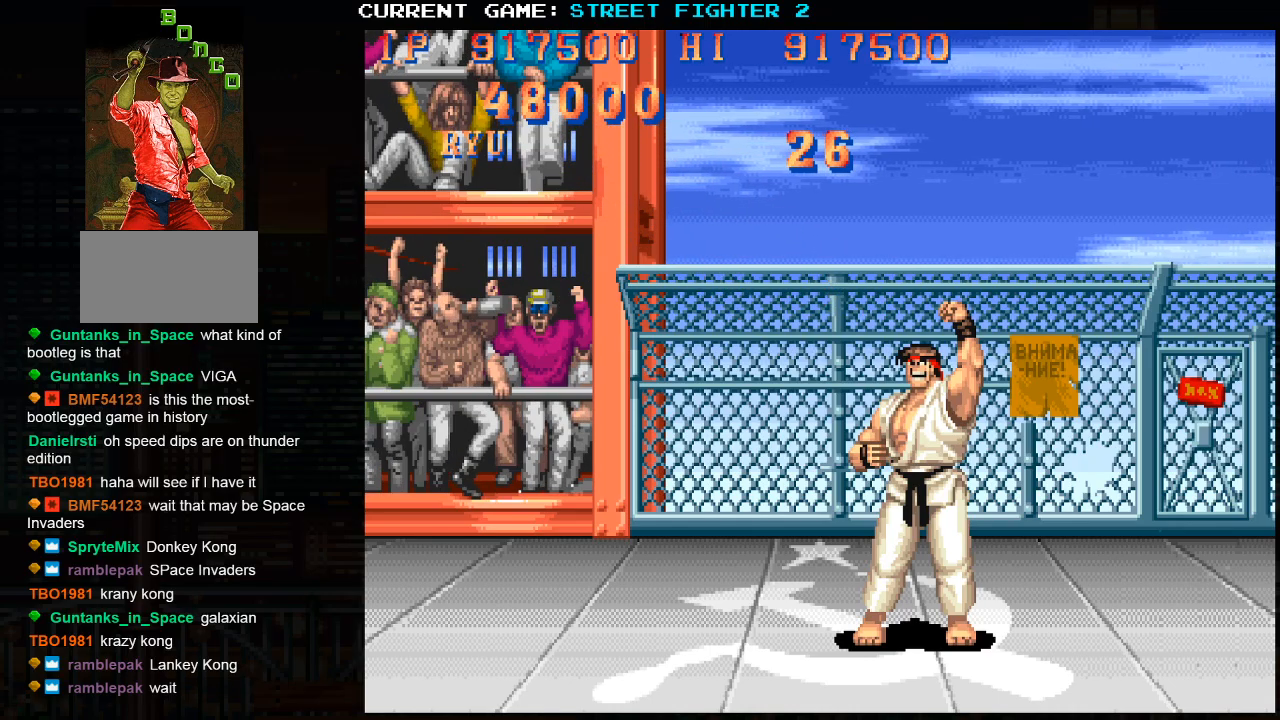
{"buttons": ["SQUARE"], "left_stick": "center", "events": []}
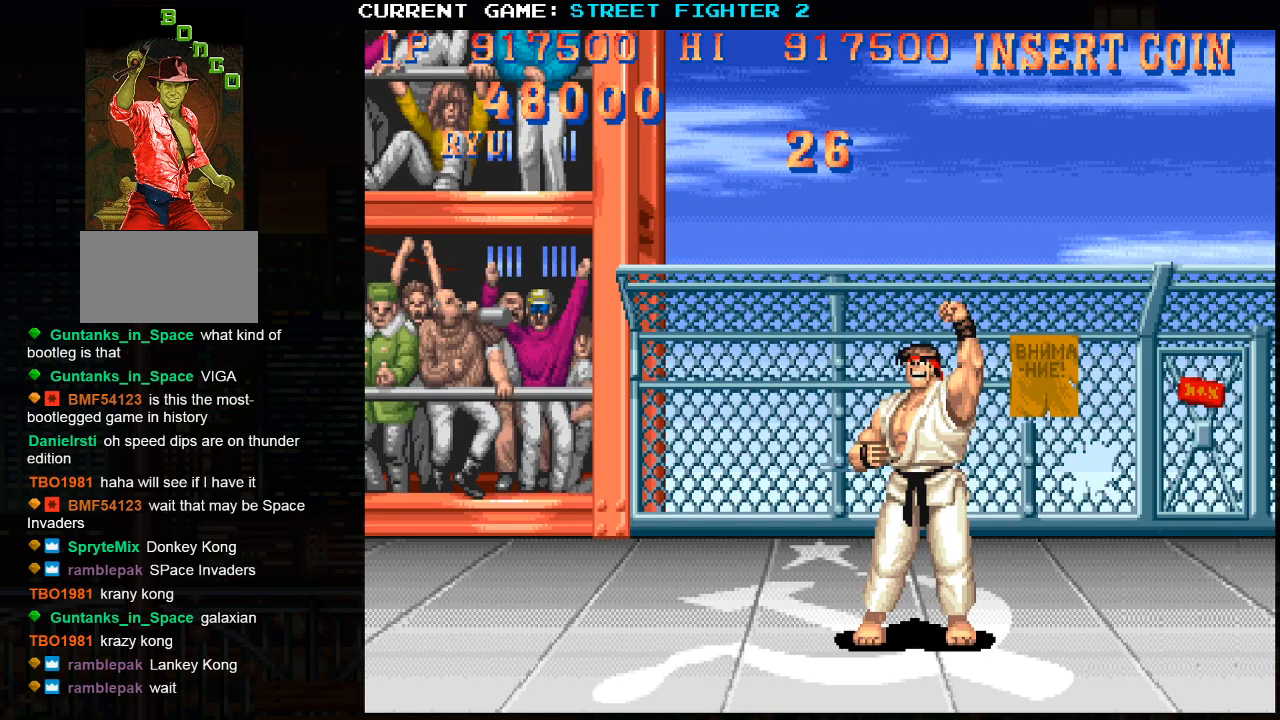
{"buttons": ["SQUARE", "TRIANGLE", "R1"], "left_stick": "center", "events": [[367, "R1", "down"], [367, "TRIANGLE", "down"]]}
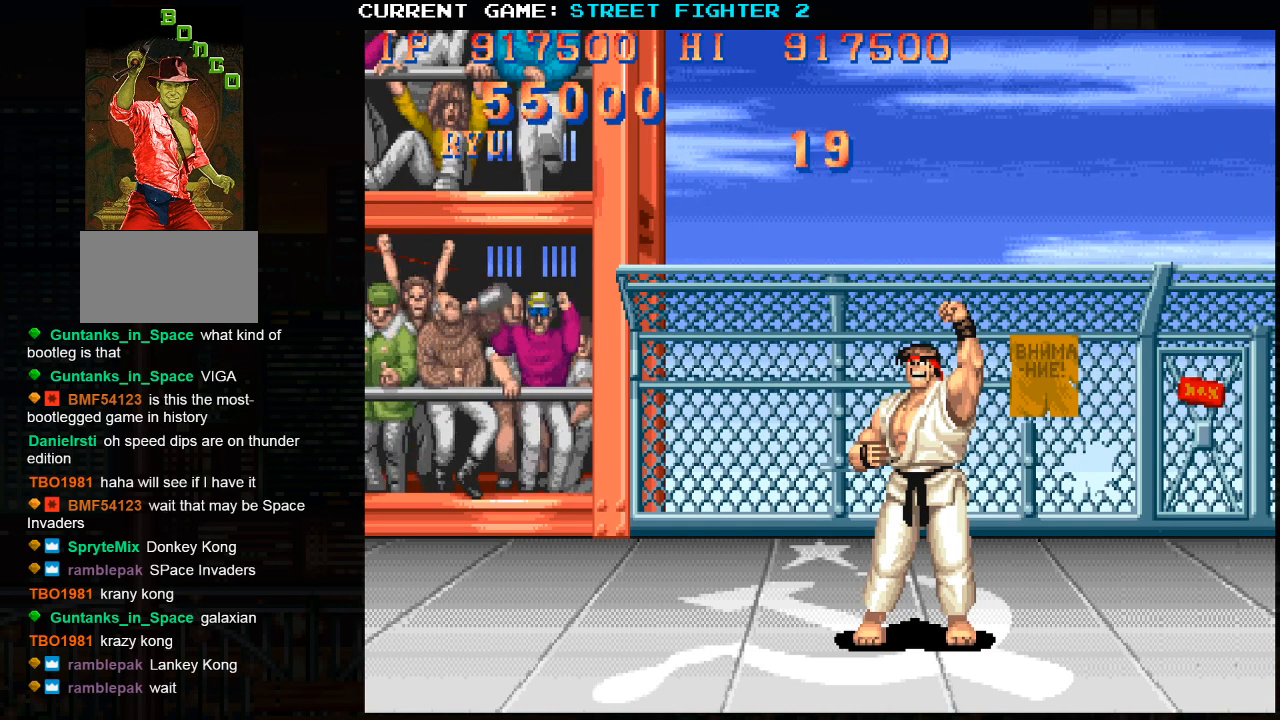
{"buttons": ["SQUARE", "TRIANGLE", "R1"], "left_stick": "center", "events": []}
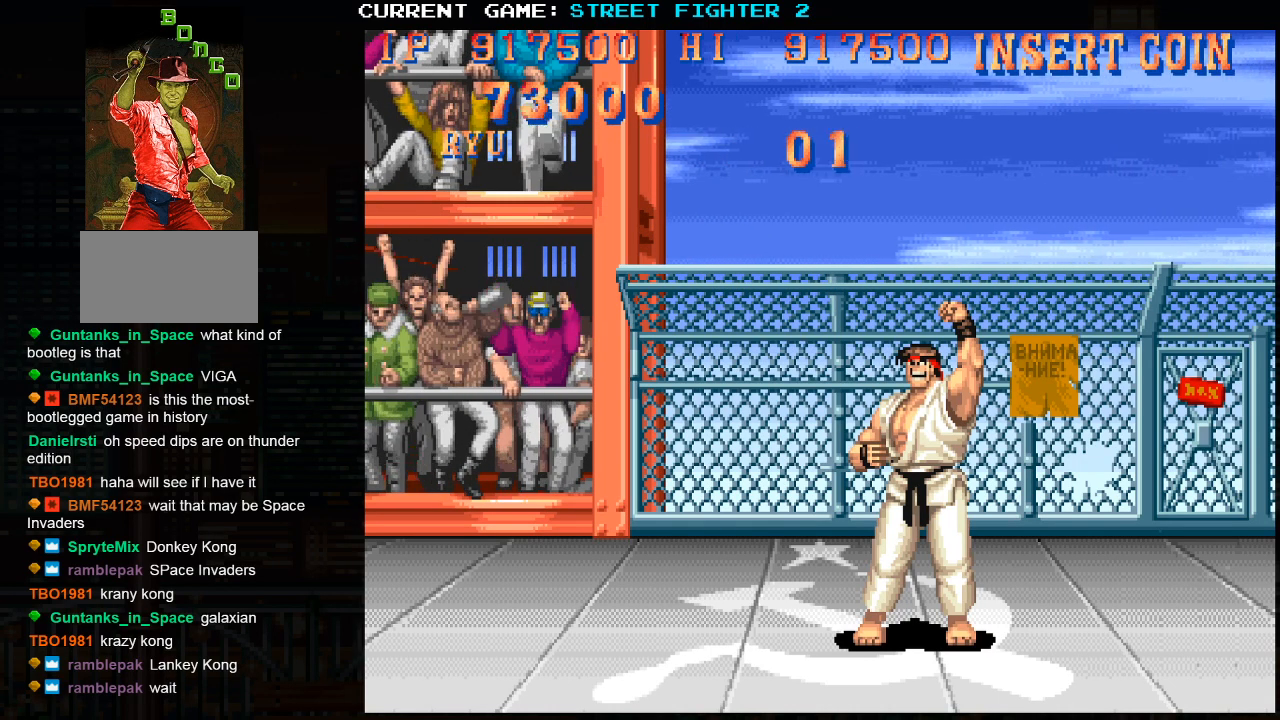
{"buttons": ["SQUARE", "TRIANGLE", "R1"], "left_stick": "center", "events": []}
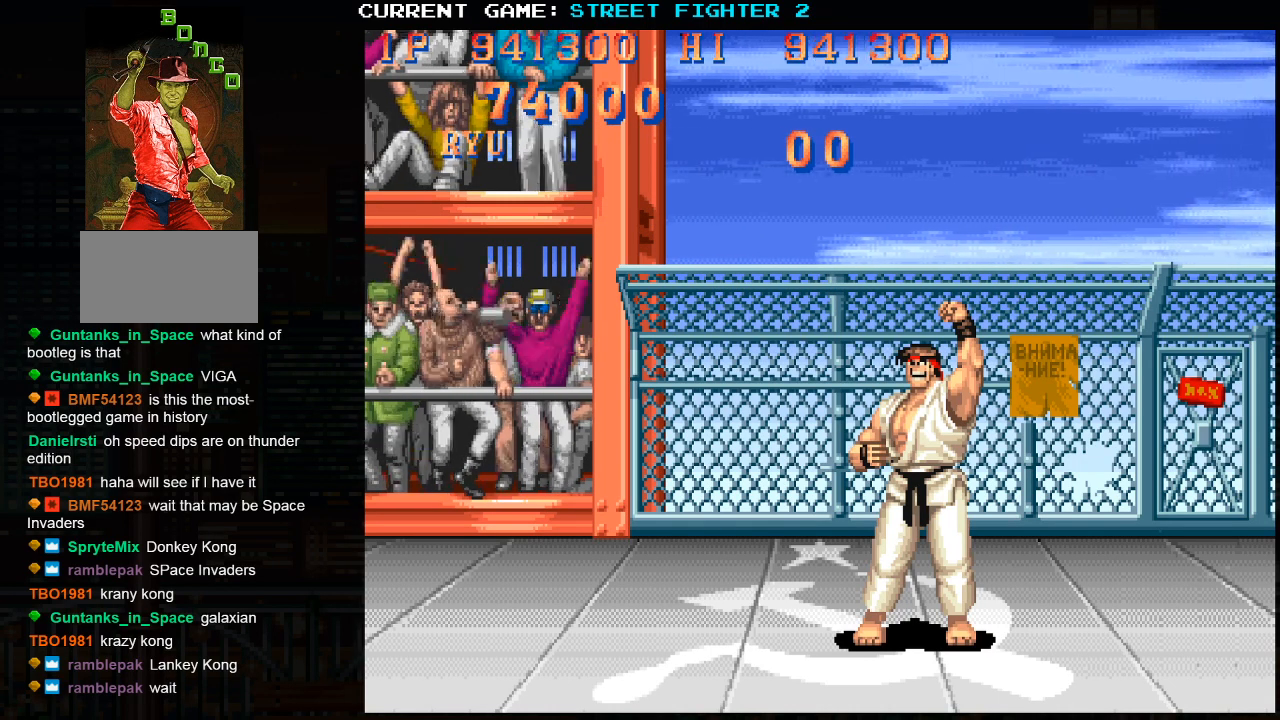
{"buttons": ["SQUARE", "TRIANGLE", "R1"], "left_stick": "center", "events": []}
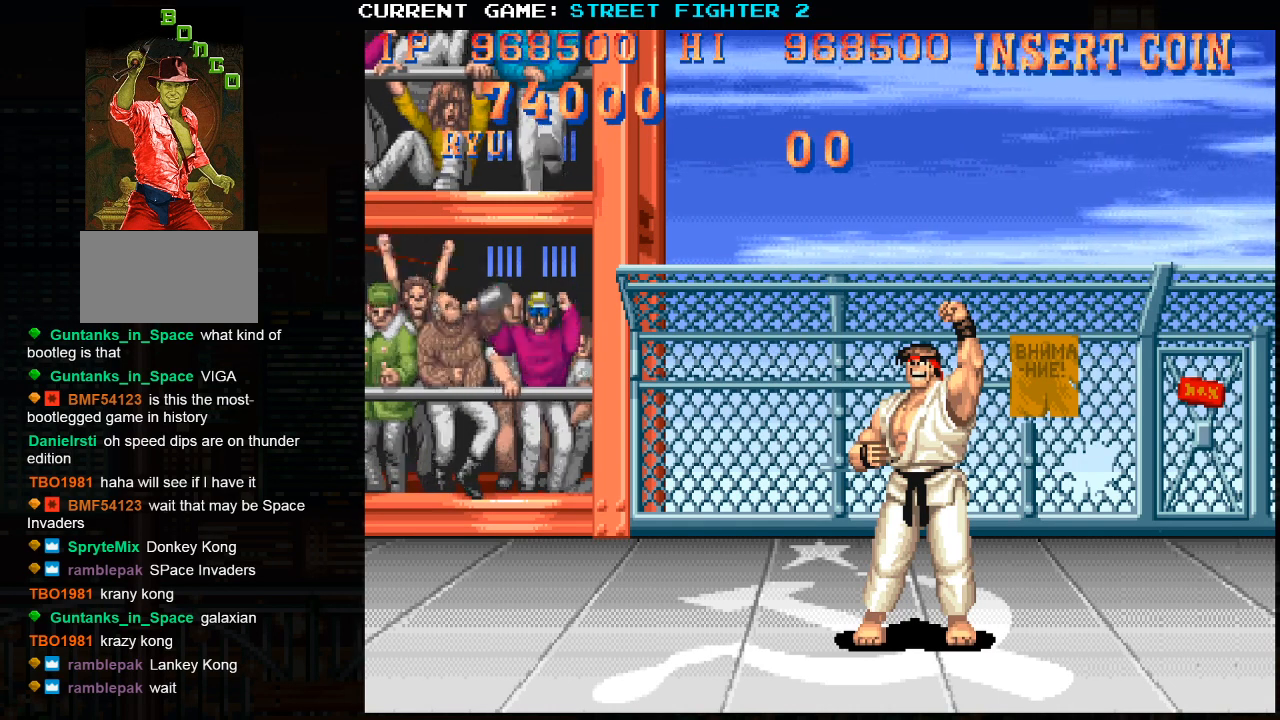
{"buttons": ["SQUARE"], "left_stick": "center", "events": [[333, "TRIANGLE", "up"], [417, "R1", "up"]]}
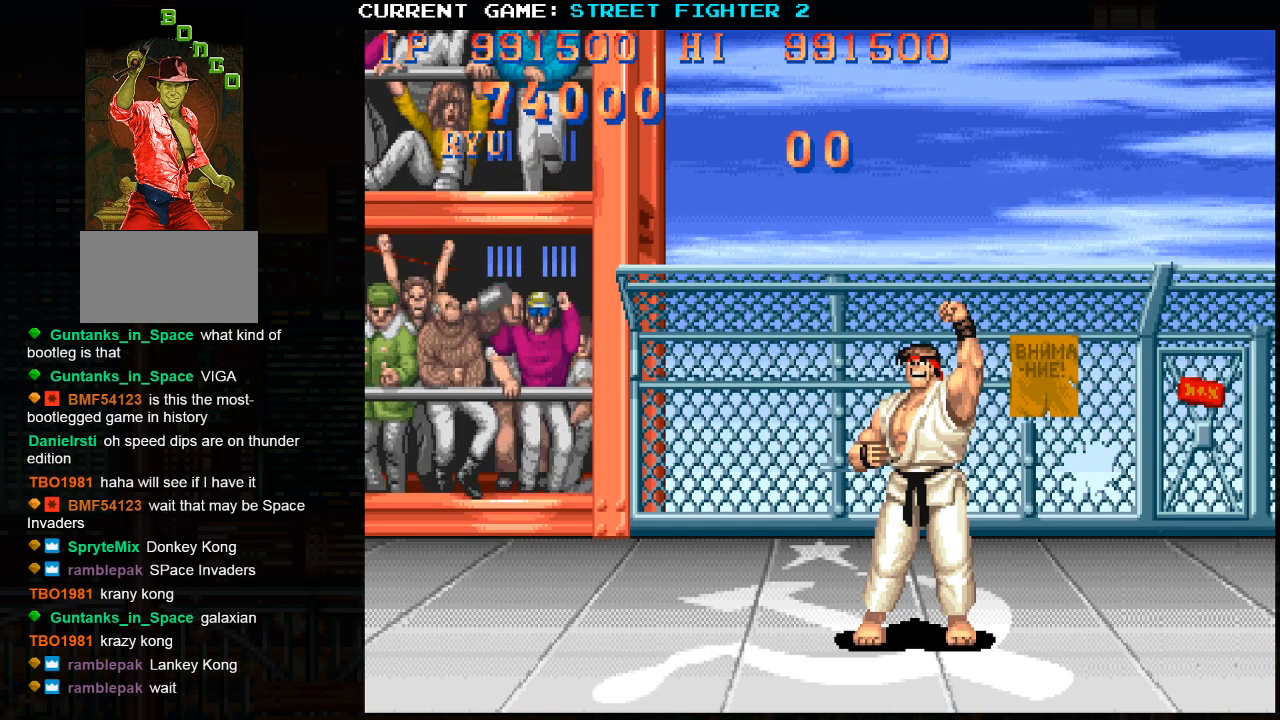
{"buttons": ["CROSS", "SQUARE"], "left_stick": "center", "events": [[267, "CROSS", "down"]]}
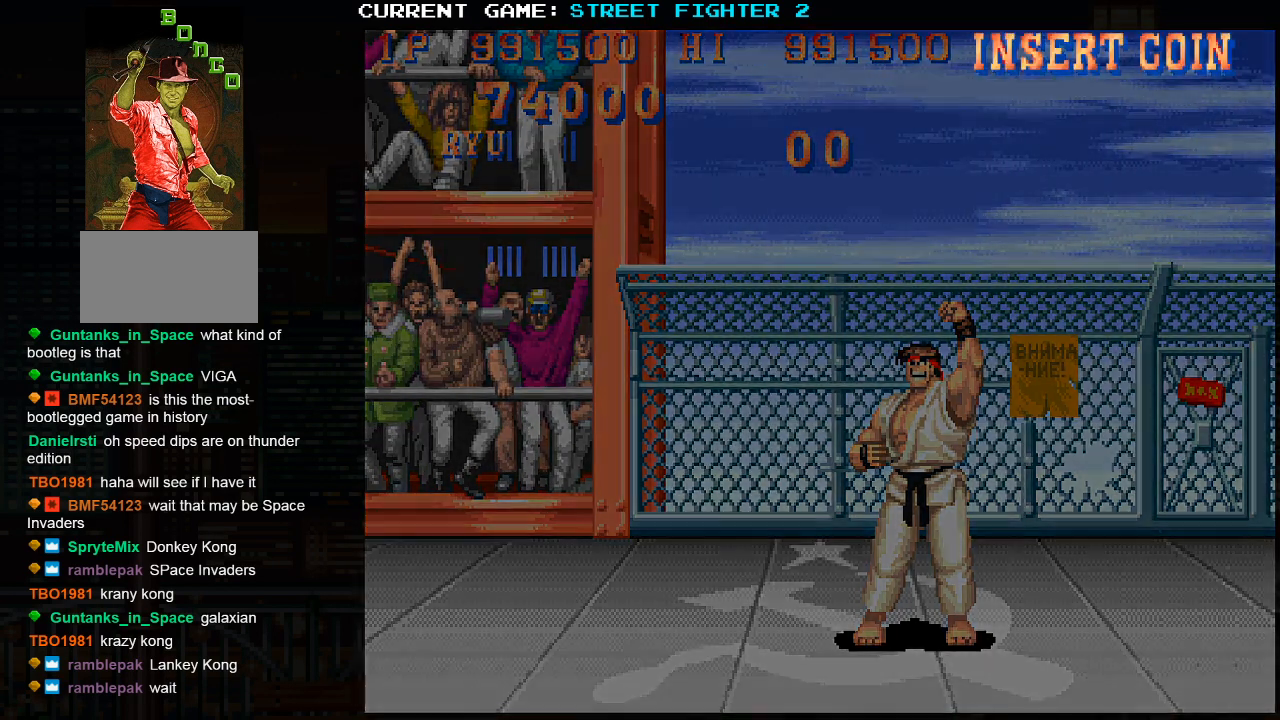
{"buttons": ["CROSS", "SQUARE"], "left_stick": "center", "events": []}
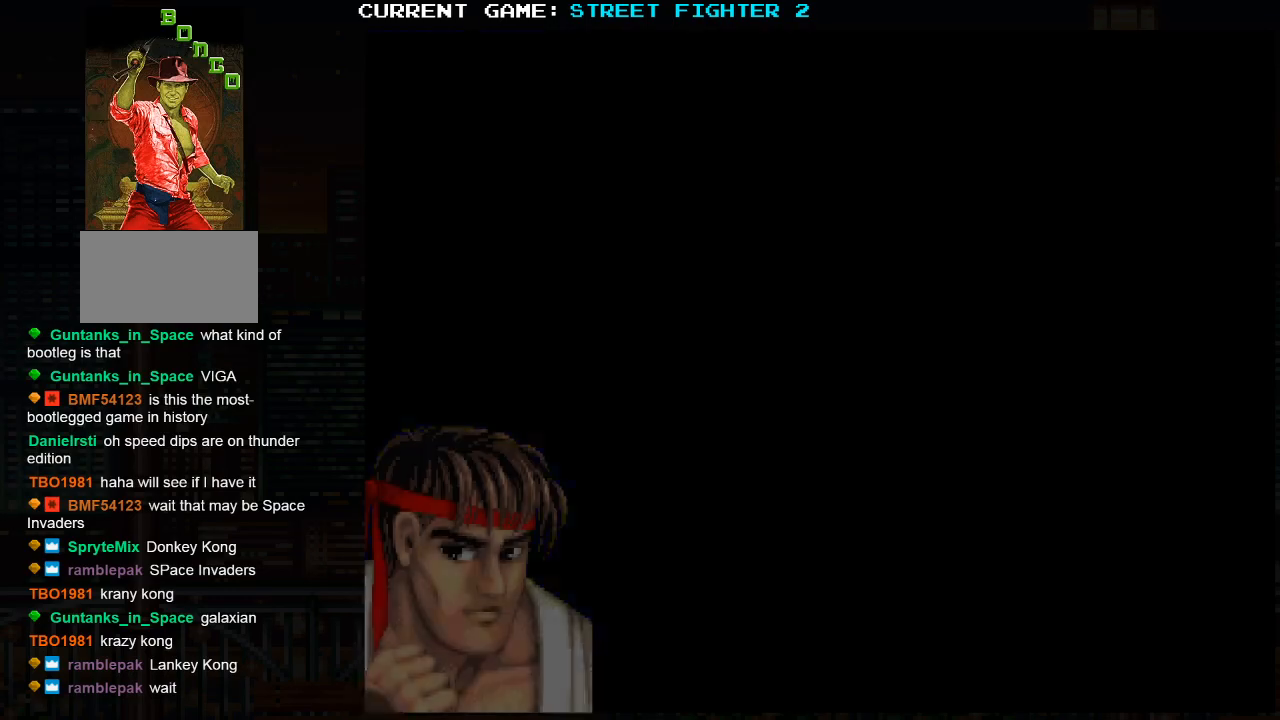
{"buttons": ["CROSS", "SQUARE"], "left_stick": "center", "events": []}
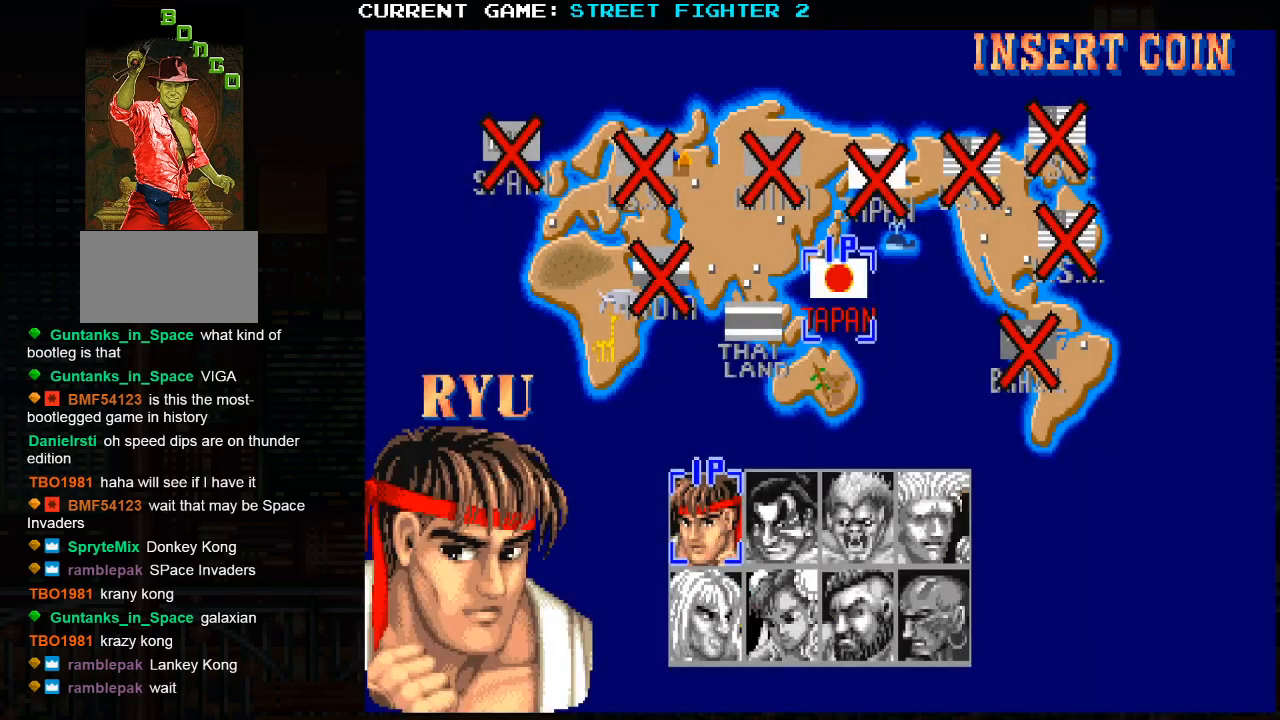
{"buttons": ["CROSS", "SQUARE"], "left_stick": "center", "events": [[50, "L2", "down"], [83, "L2", "up"]]}
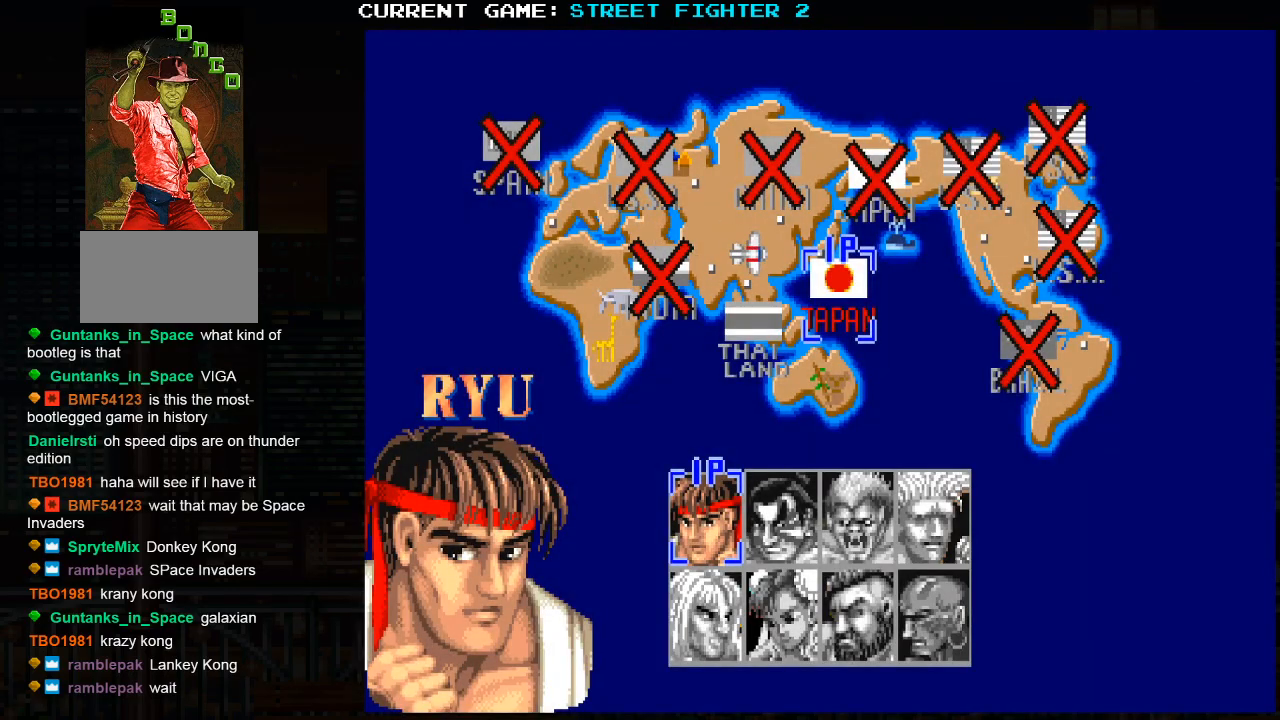
{"buttons": ["SQUARE", "TRIANGLE"], "left_stick": "center", "events": [[50, "CROSS", "up"], [67, "SQUARE", "up"], [283, "SQUARE", "down"], [283, "TRIANGLE", "down"]]}
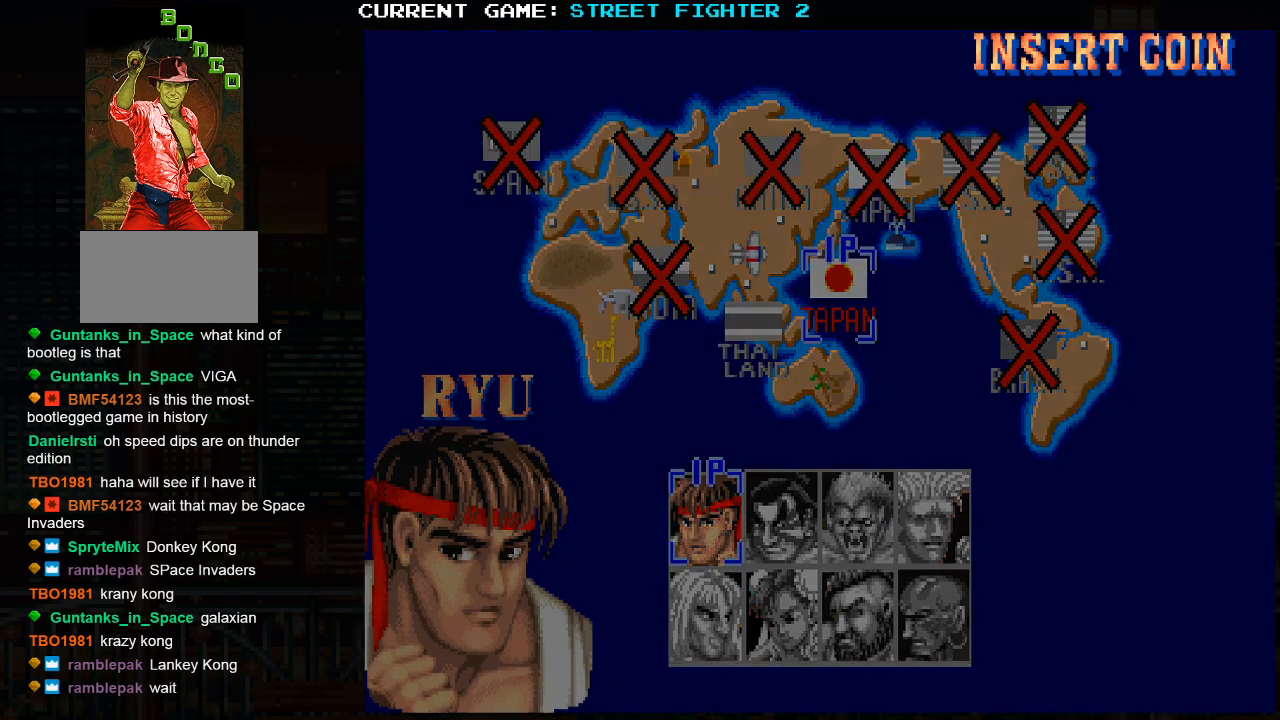
{"buttons": [], "left_stick": "center", "events": [[50, "R1", "down"], [250, "SQUARE", "up"], [300, "TRIANGLE", "up"], [350, "R1", "up"]]}
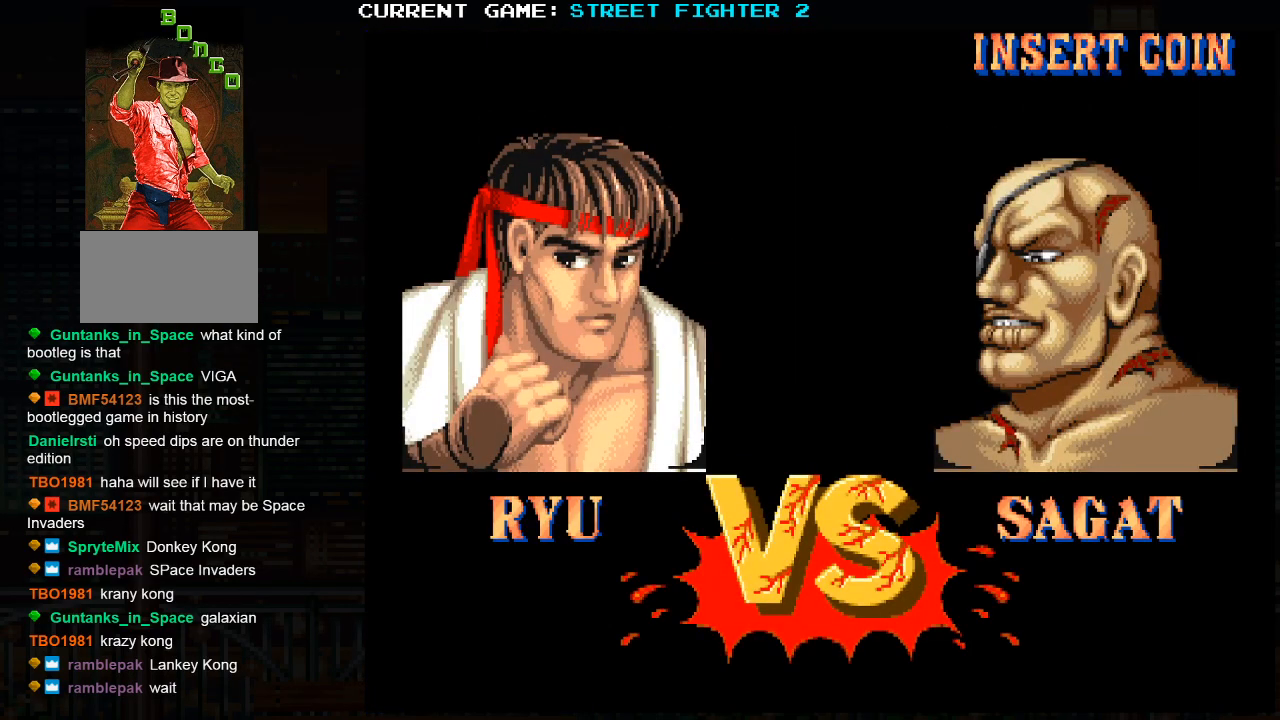
{"buttons": [], "left_stick": "center", "events": []}
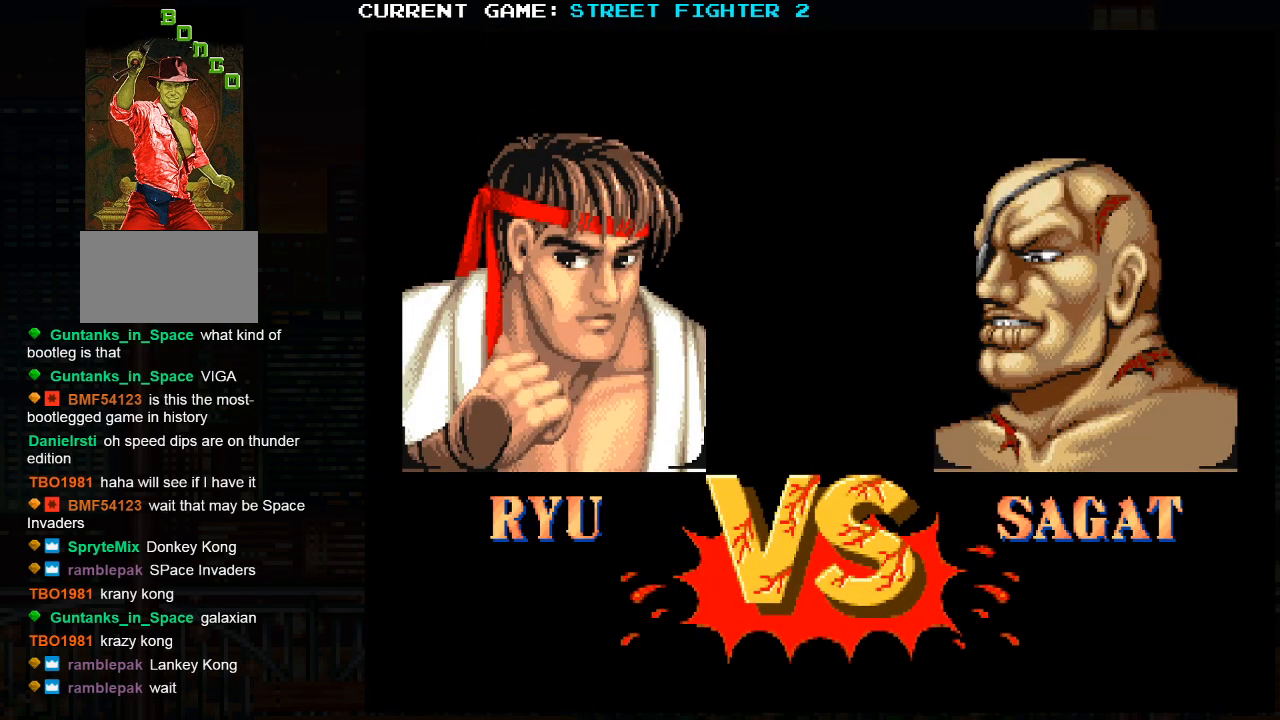
{"buttons": ["SQUARE", "TRIANGLE", "R1"], "left_stick": "center", "events": [[200, "SQUARE", "down"], [200, "TRIANGLE", "down"], [350, "TRIANGLE", "up"], [417, "TRIANGLE", "down"], [433, "R1", "down"]]}
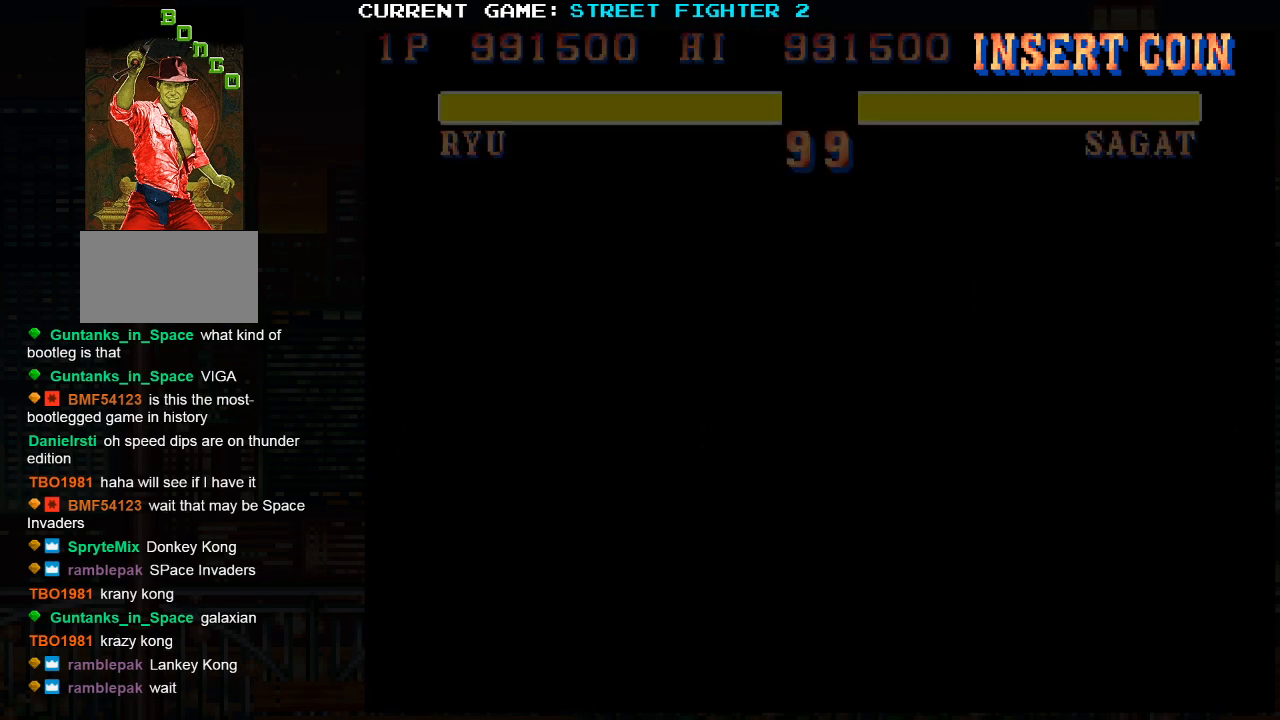
{"buttons": ["SQUARE", "TRIANGLE", "R1"], "left_stick": "center", "events": []}
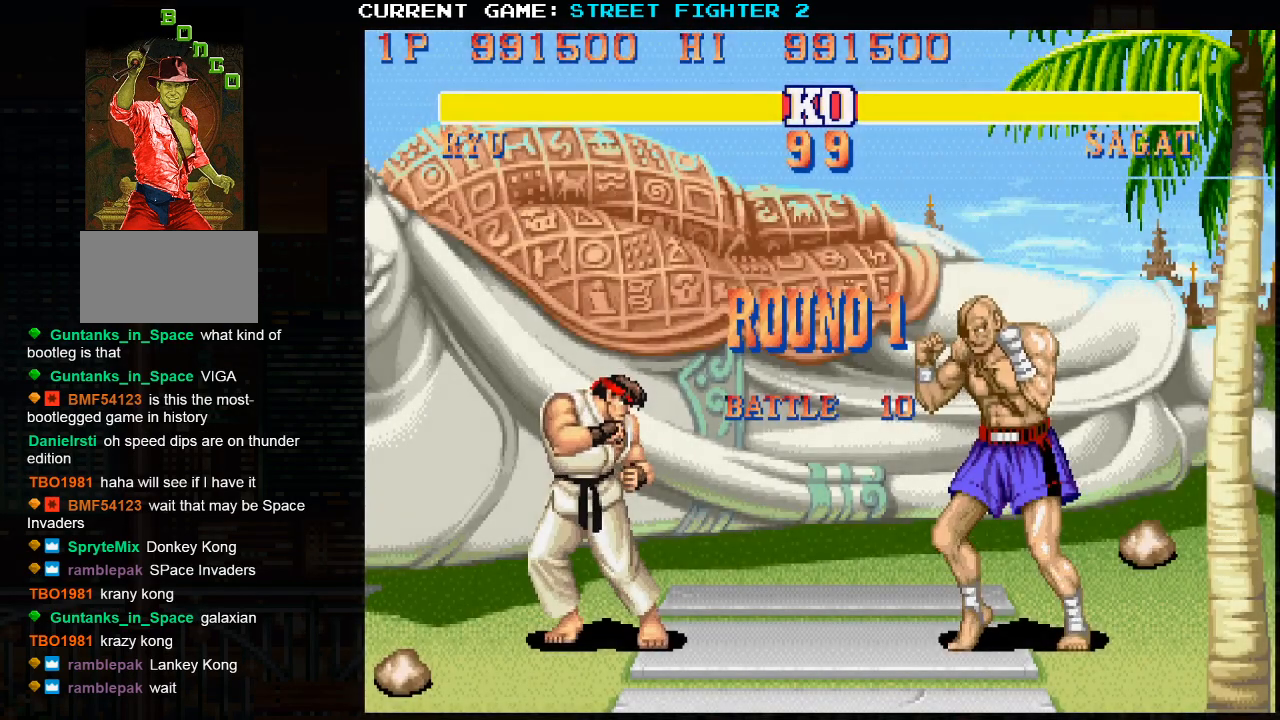
{"buttons": ["TRIANGLE"], "left_stick": "center", "events": [[450, "R1", "up"], [467, "SQUARE", "up"]]}
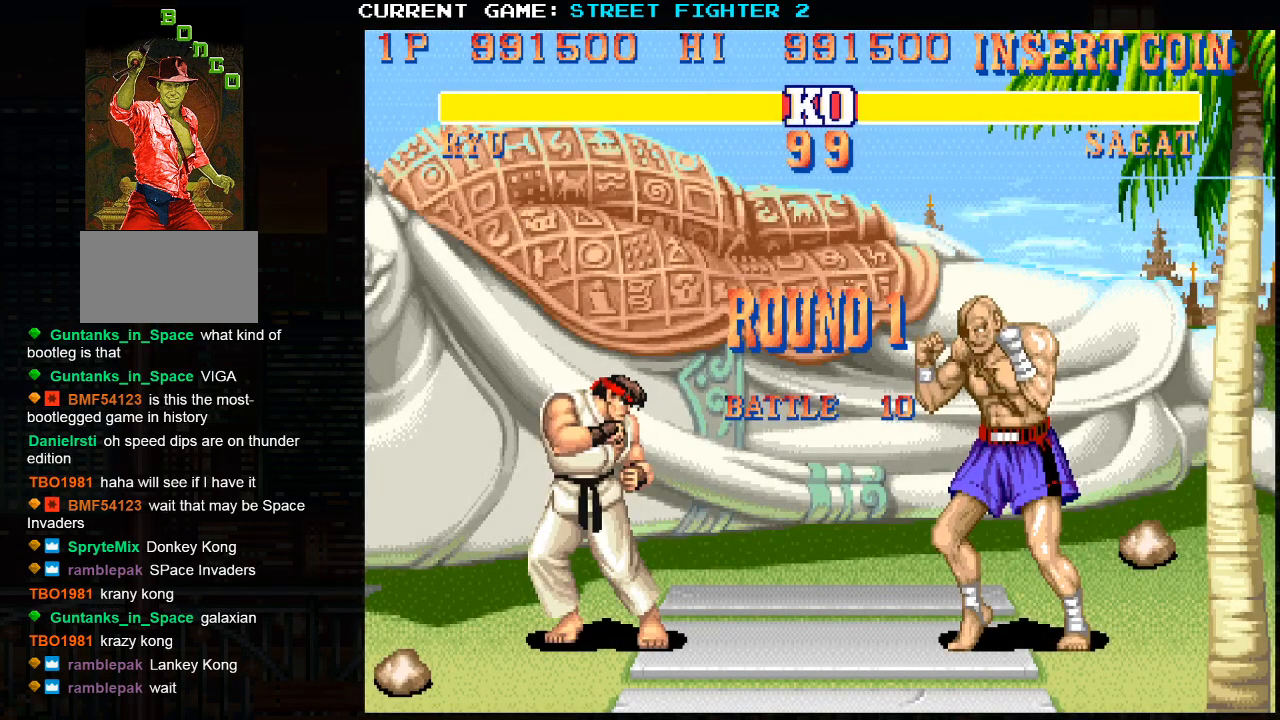
{"buttons": [], "left_stick": "center", "events": [[33, "TRIANGLE", "up"]]}
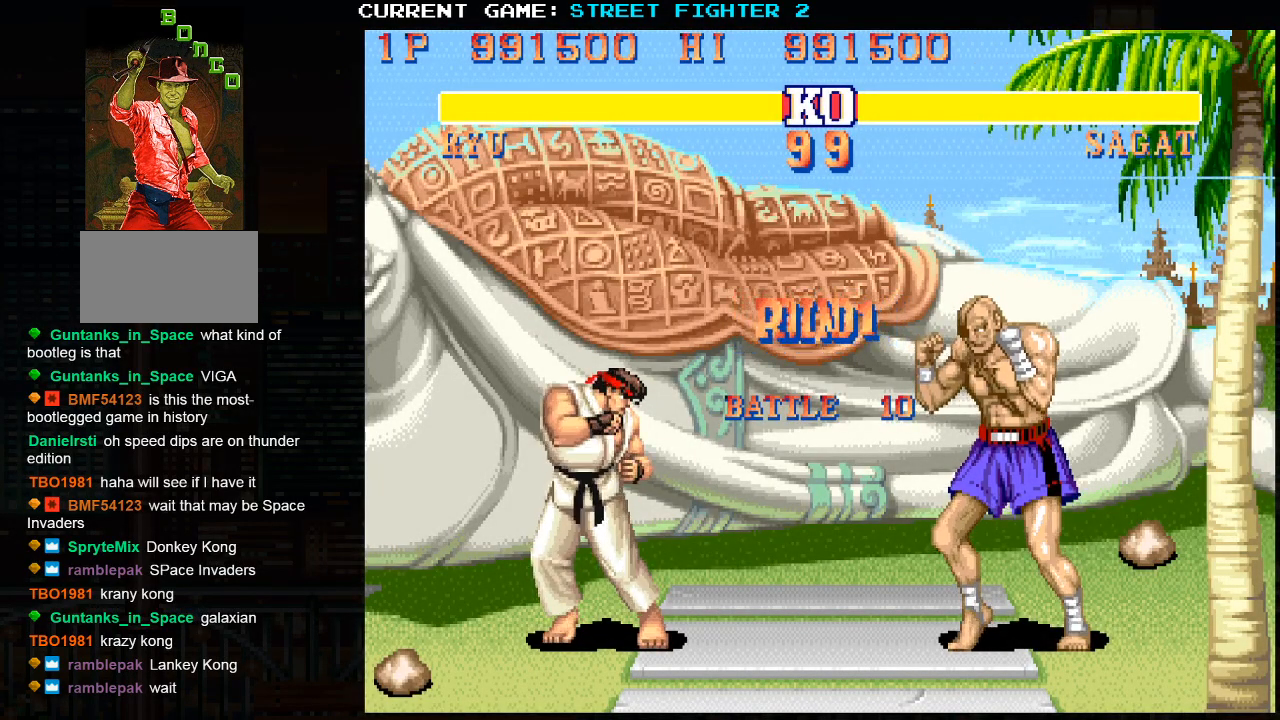
{"buttons": [], "left_stick": "center", "events": []}